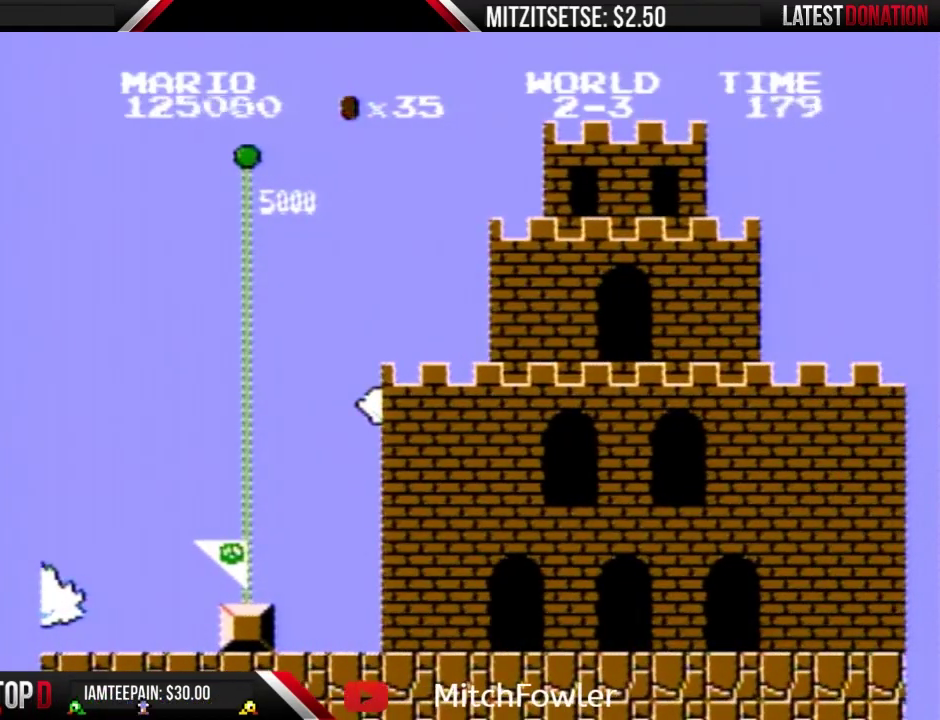
Gameplay with a controller (Nintendo layout); each line is a JSON object with the inputs held at the frame after it. "events" lists button and stick changes between this image and that frame as [ms after this image, input, new state], when the widget could be followed in between. Not read: L3 R3.
{"buttons": [], "events": []}
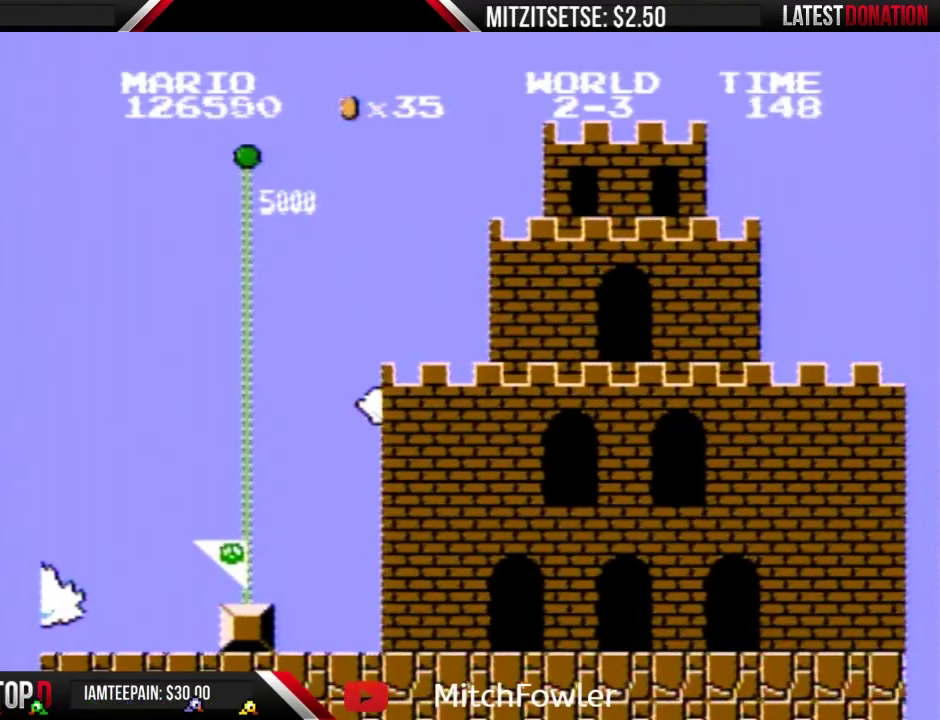
{"buttons": ["B"], "events": [[433, "B", "down"]]}
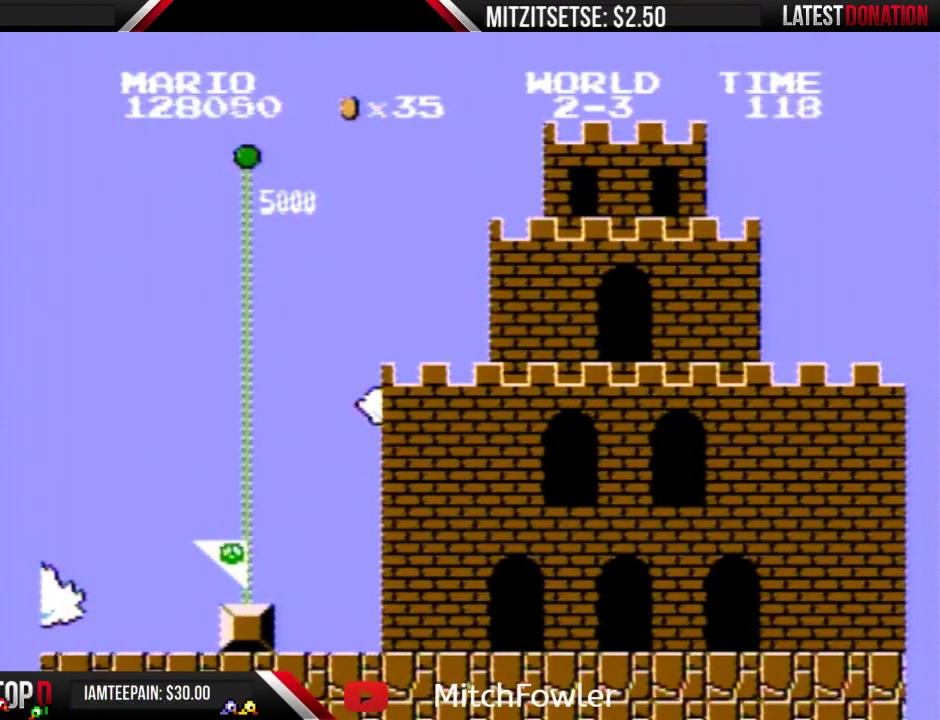
{"buttons": ["A"], "events": [[33, "A", "down"], [33, "B", "up"], [133, "A", "up"], [167, "B", "down"], [233, "B", "up"], [267, "A", "down"], [333, "A", "up"], [367, "B", "down"], [467, "A", "down"], [467, "B", "up"]]}
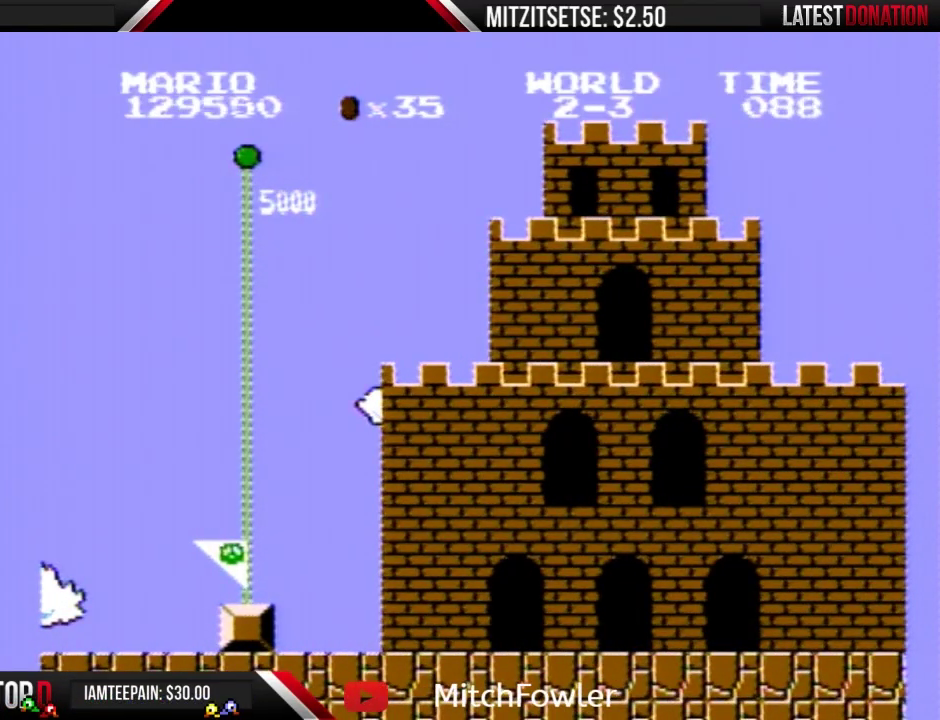
{"buttons": [], "events": [[33, "A", "up"], [67, "B", "down"], [167, "B", "up"]]}
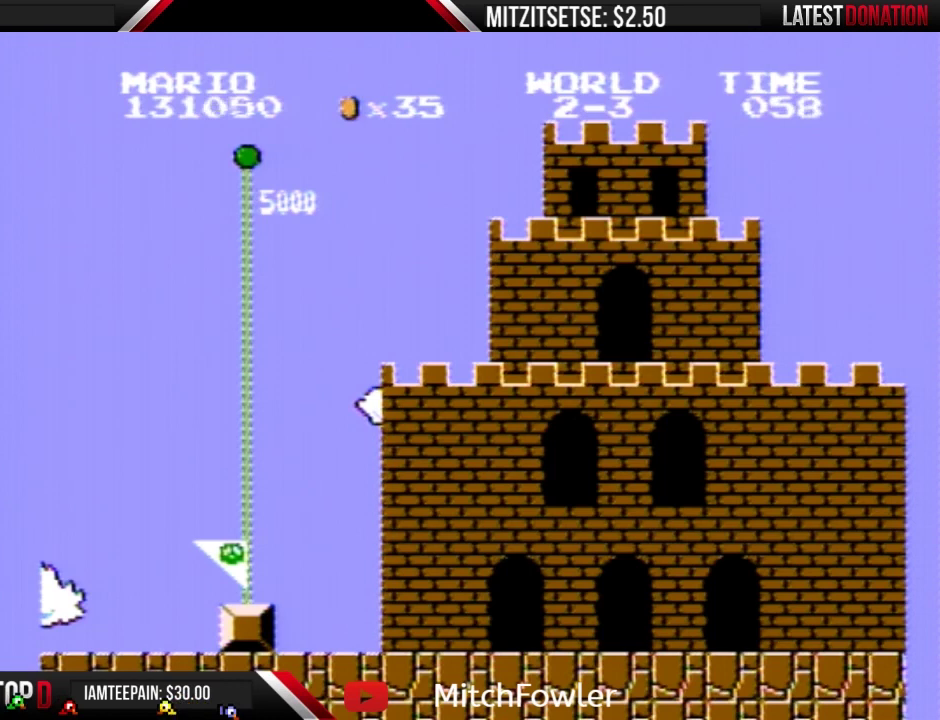
{"buttons": [], "events": [[67, "A", "down"], [133, "A", "up"]]}
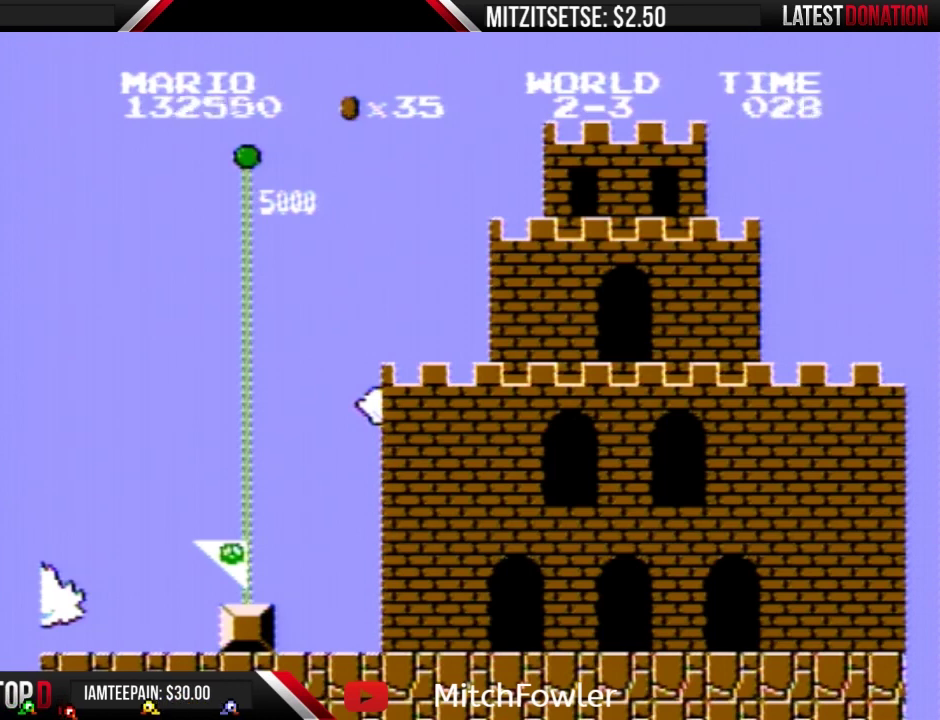
{"buttons": [], "events": []}
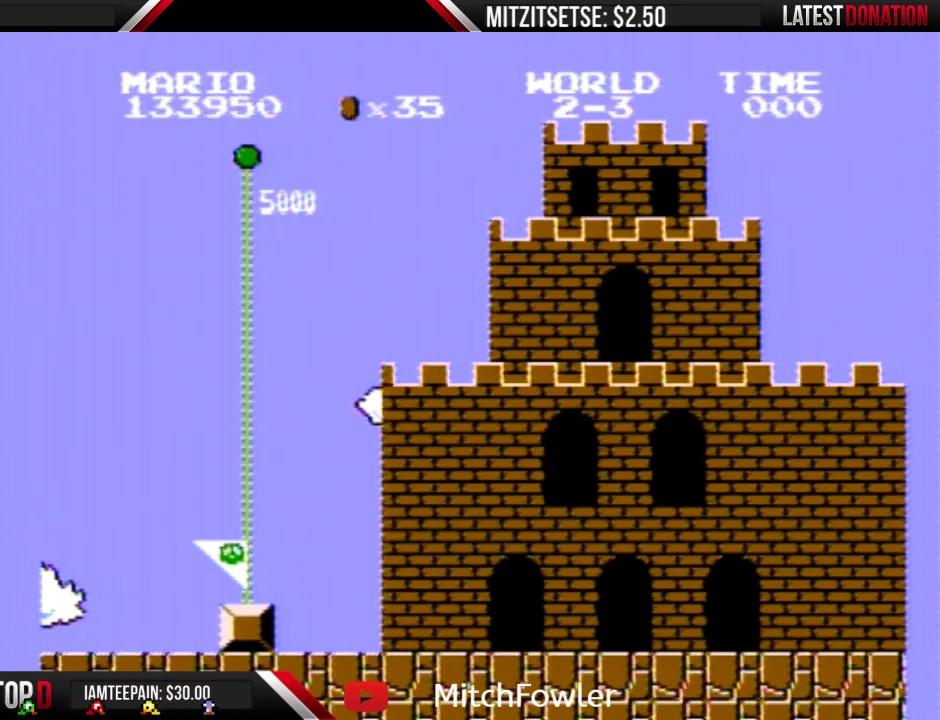
{"buttons": [], "events": []}
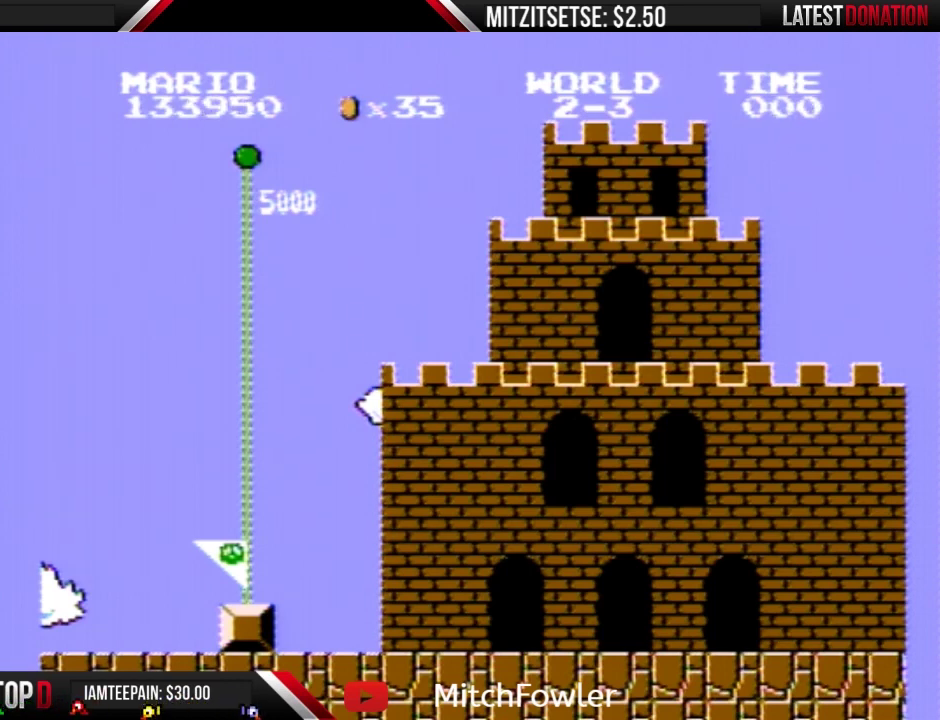
{"buttons": ["A"], "events": [[33, "A", "down"], [267, "A", "up"], [400, "A", "down"]]}
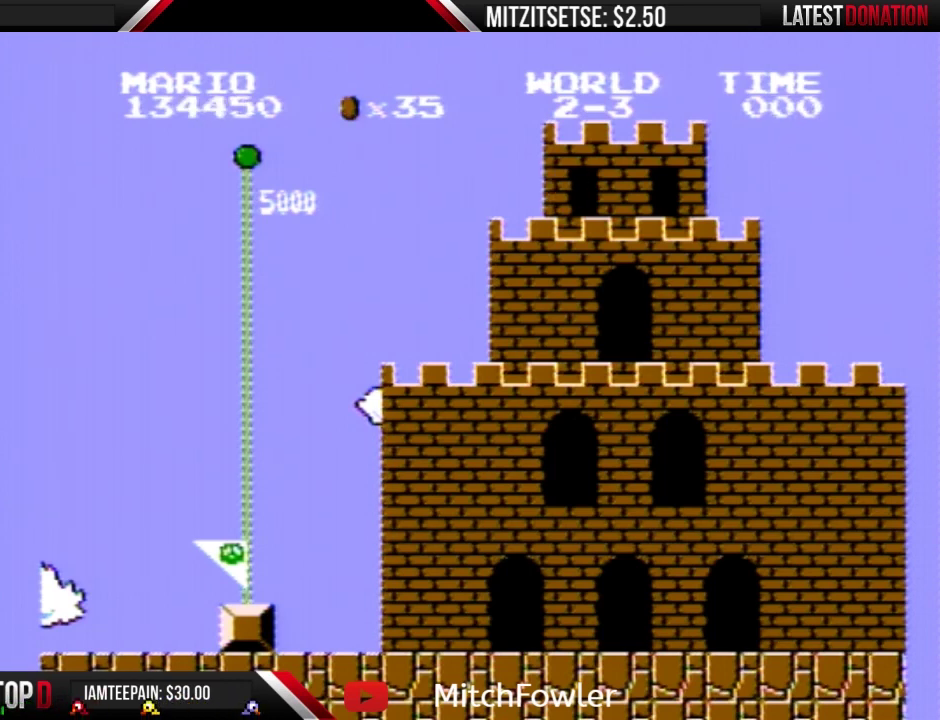
{"buttons": ["B"], "events": [[33, "A", "up"], [167, "A", "down"], [267, "A", "up"], [267, "B", "down"], [400, "A", "down"], [400, "B", "up"], [500, "A", "up"], [500, "B", "down"]]}
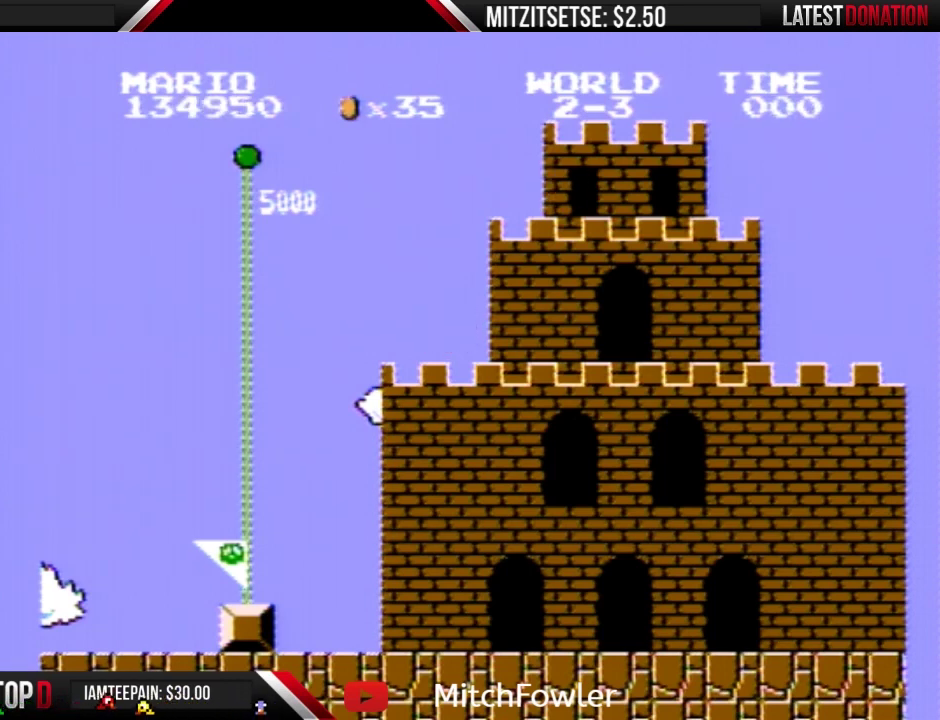
{"buttons": [], "events": [[133, "B", "up"]]}
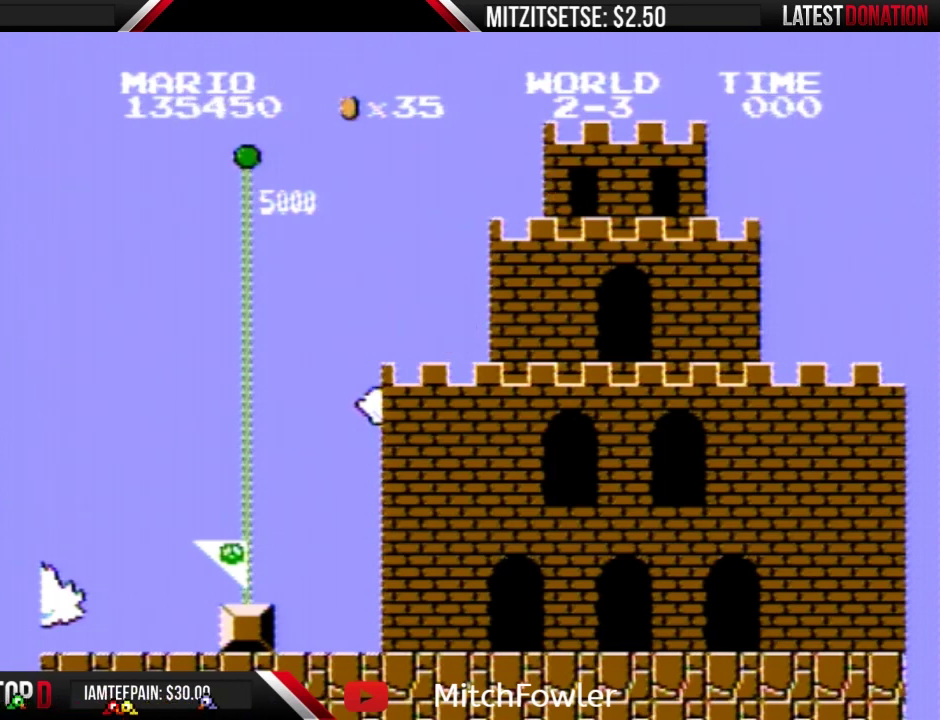
{"buttons": [], "events": []}
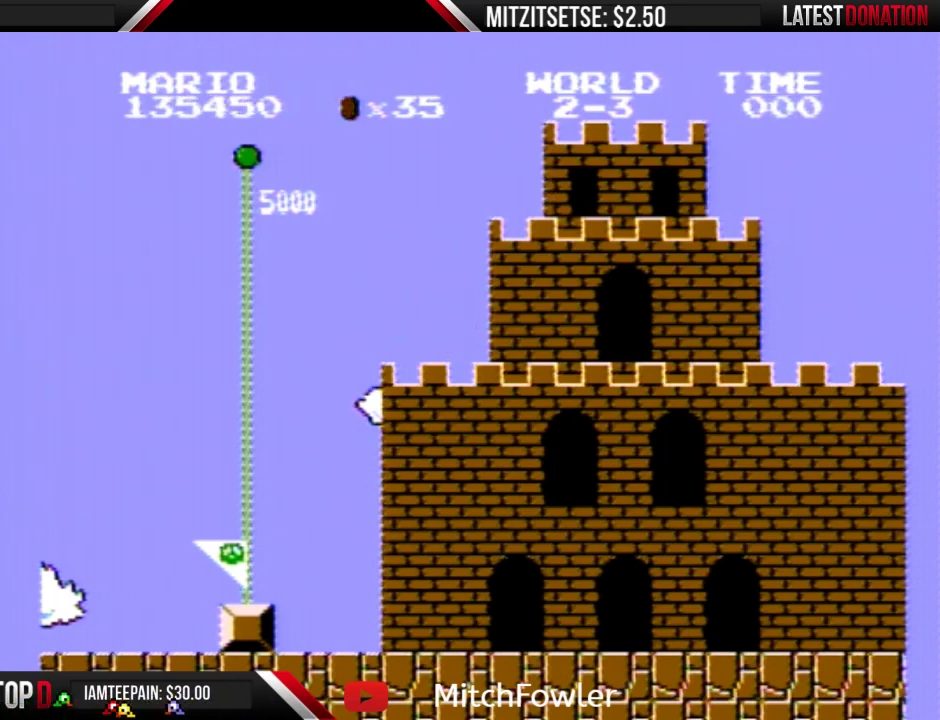
{"buttons": [], "events": []}
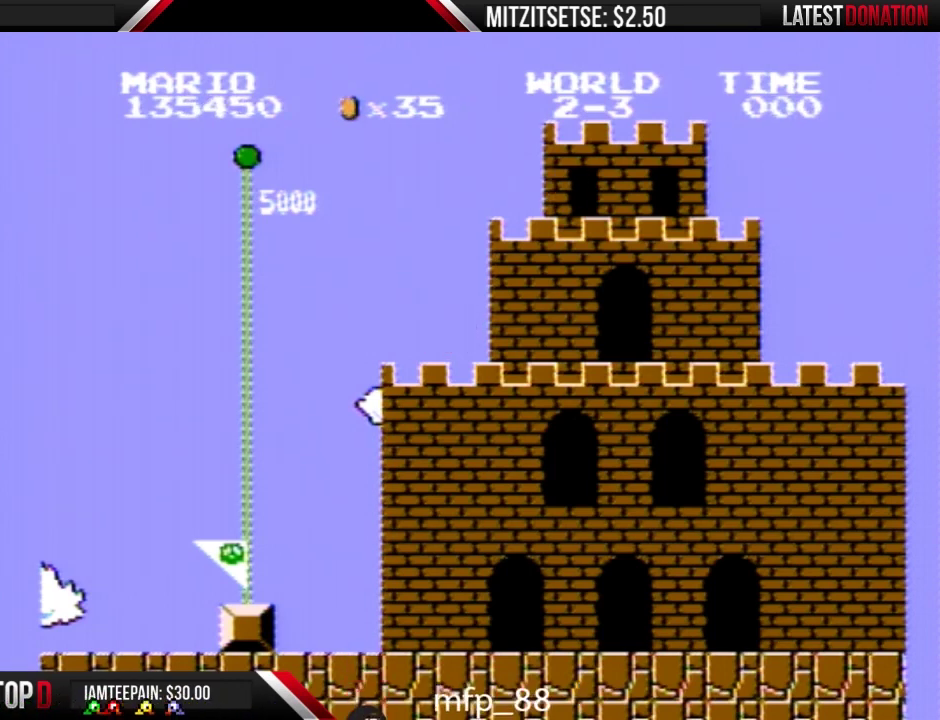
{"buttons": [], "events": []}
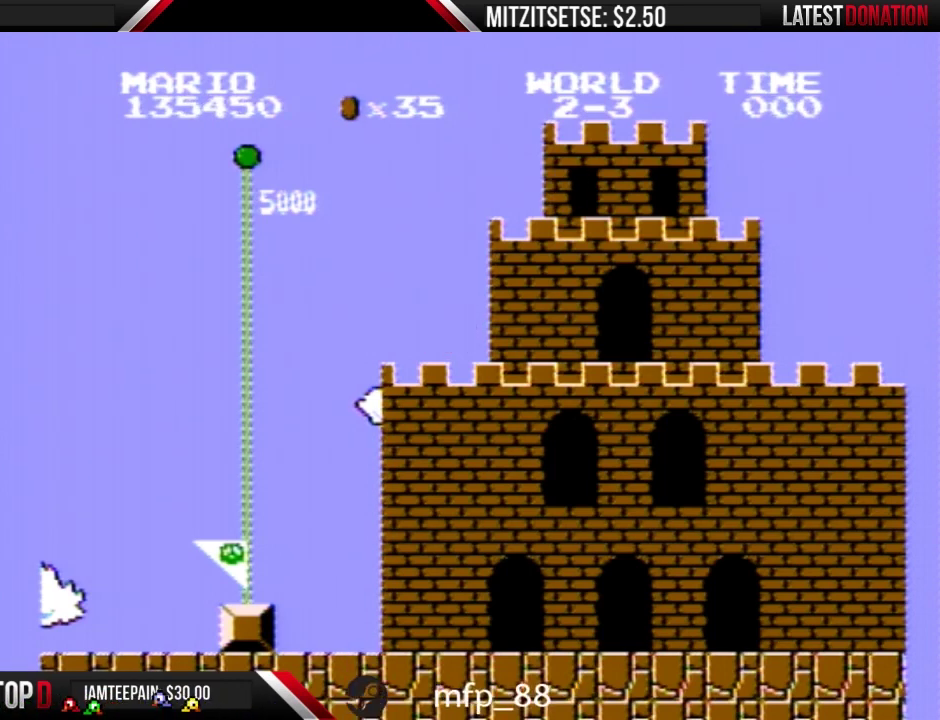
{"buttons": [], "events": []}
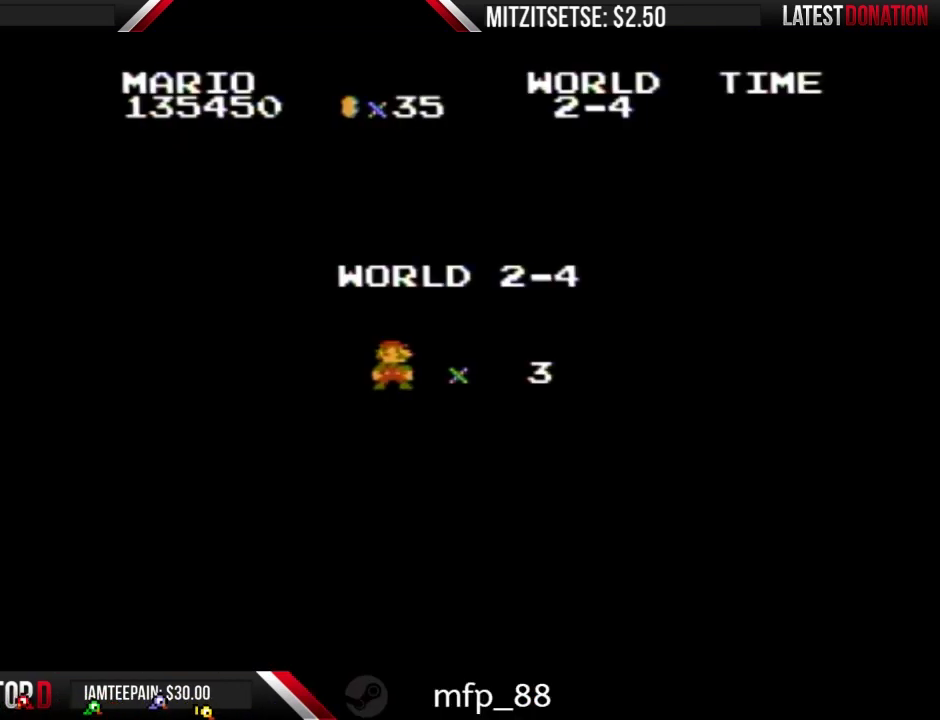
{"buttons": [], "events": []}
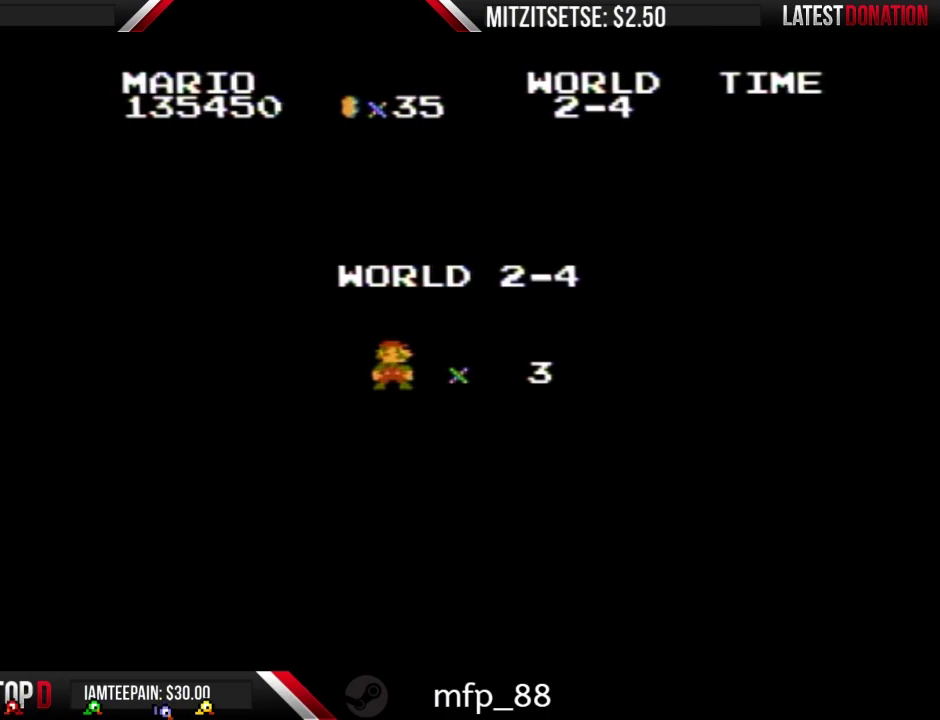
{"buttons": [], "events": []}
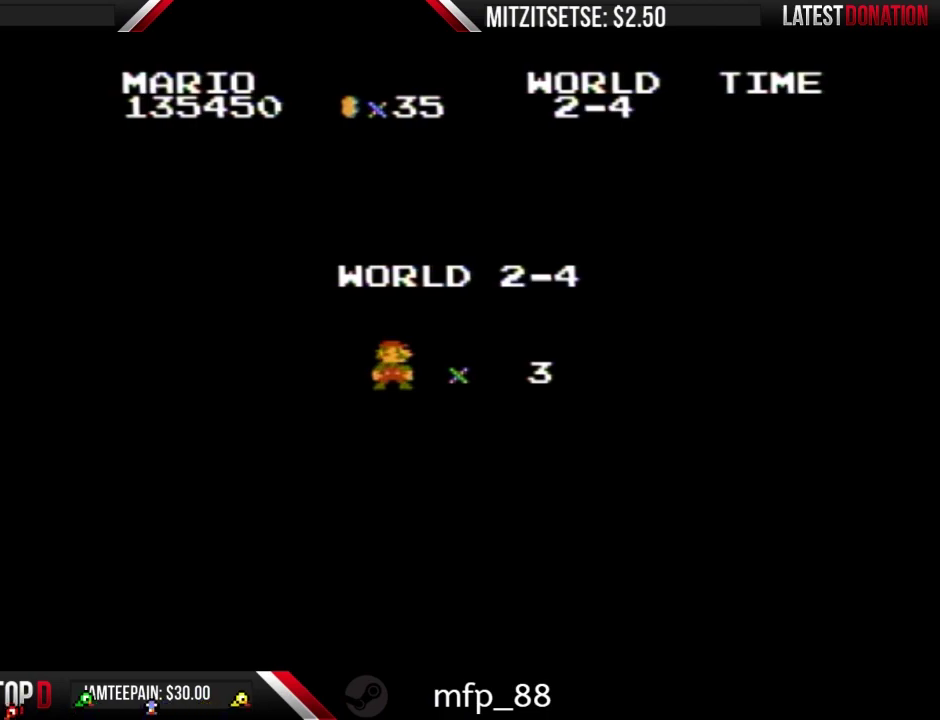
{"buttons": [], "events": []}
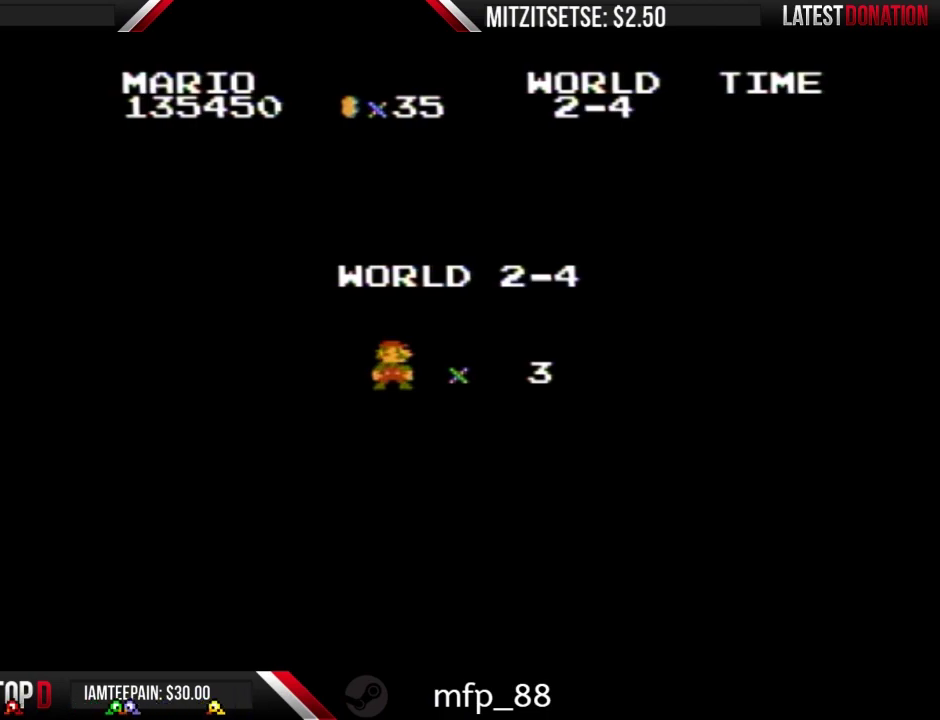
{"buttons": [], "events": []}
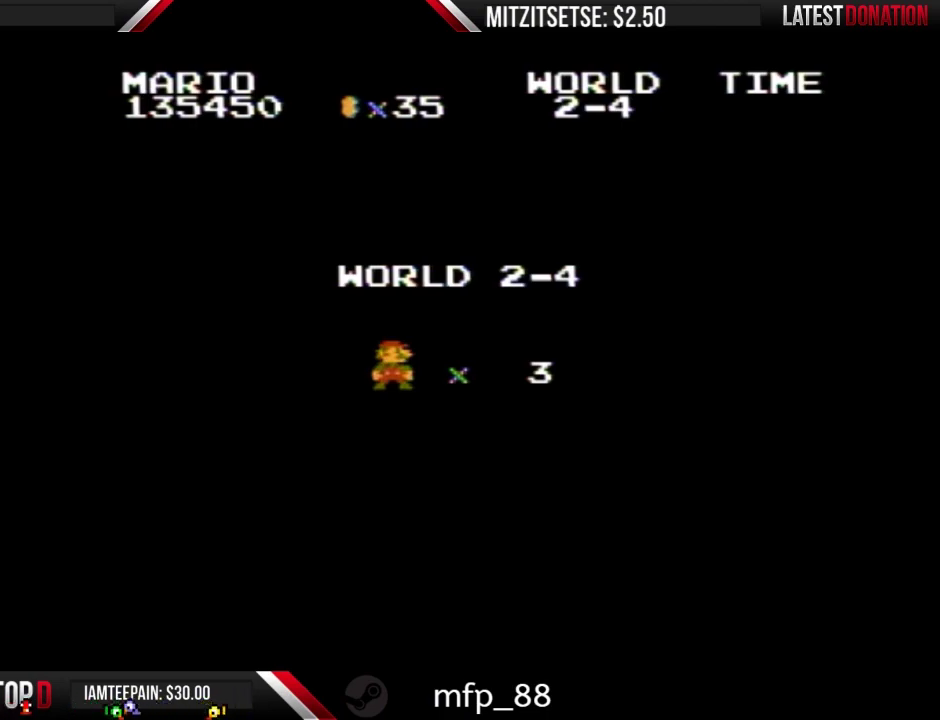
{"buttons": ["B"], "events": [[267, "B", "down"]]}
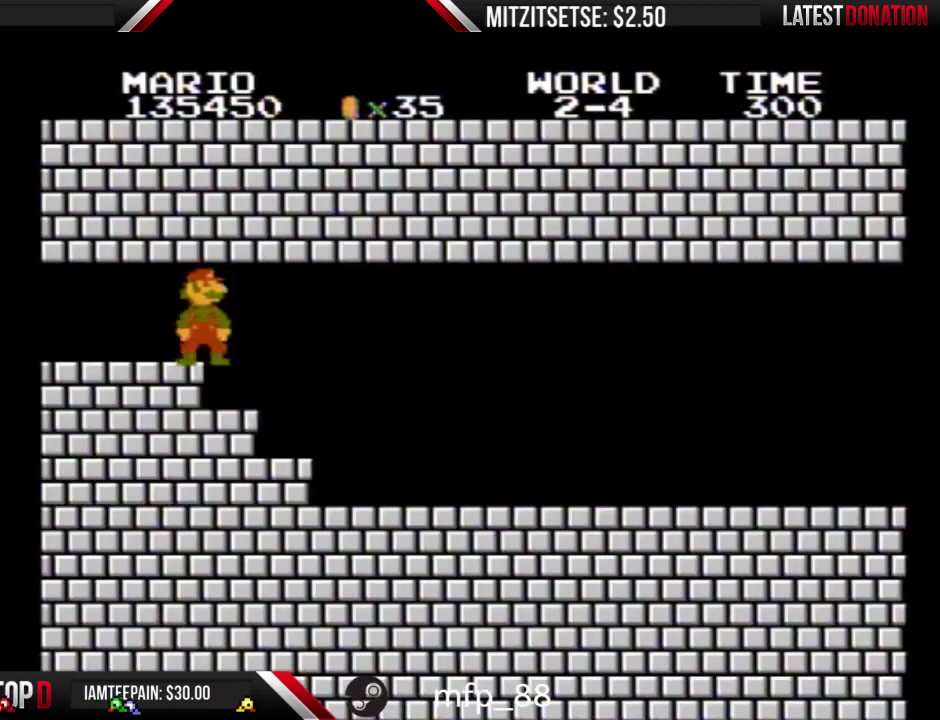
{"buttons": ["B", "DPAD_RIGHT"], "events": [[333, "DPAD_RIGHT", "down"]]}
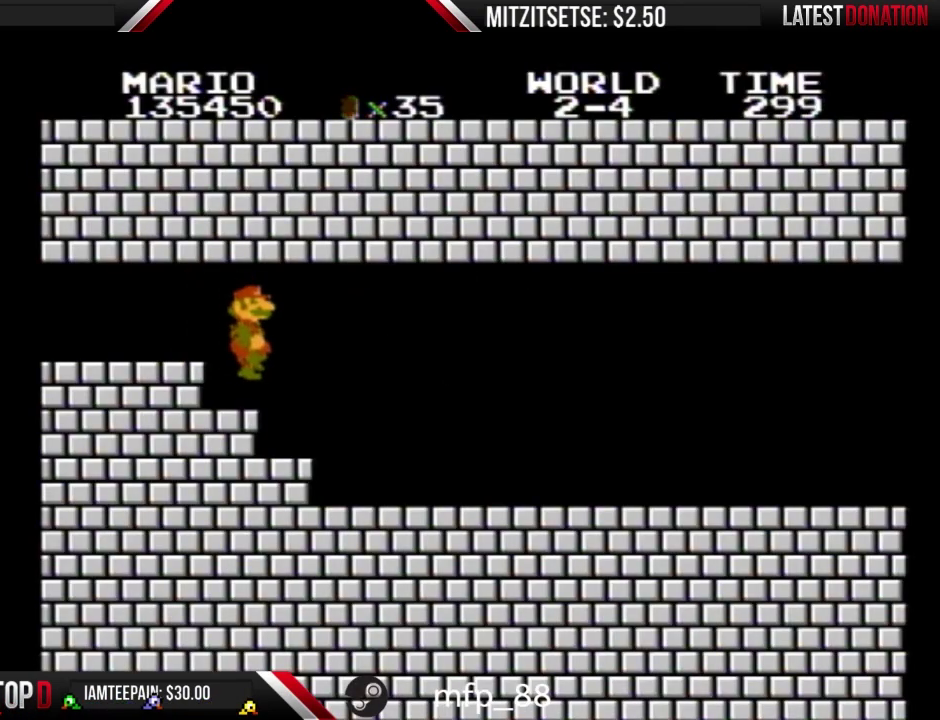
{"buttons": ["B", "DPAD_RIGHT"], "events": []}
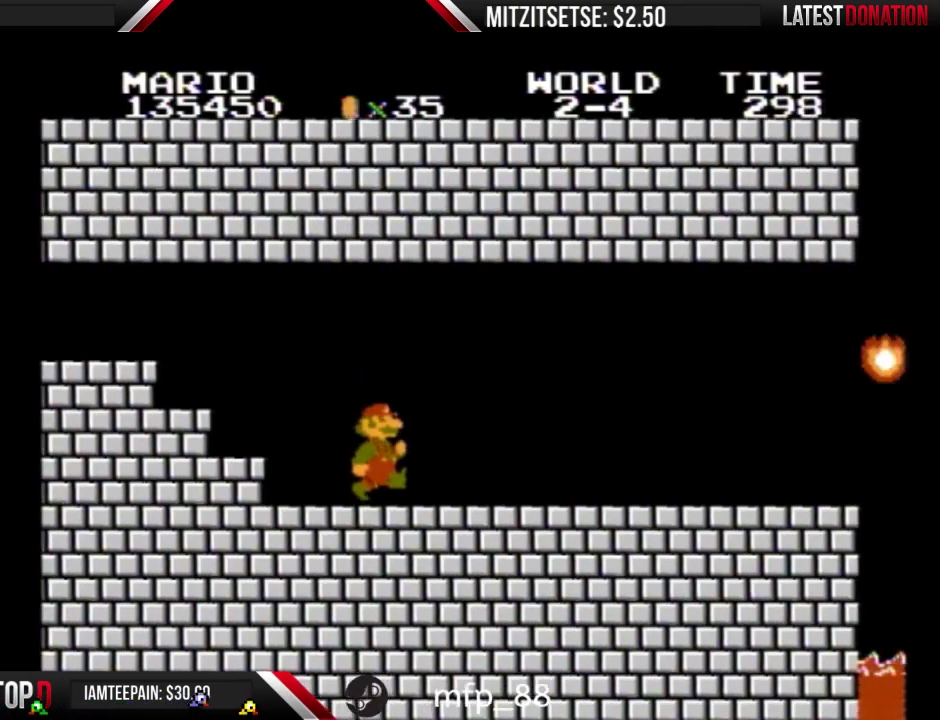
{"buttons": ["B", "DPAD_RIGHT"], "events": []}
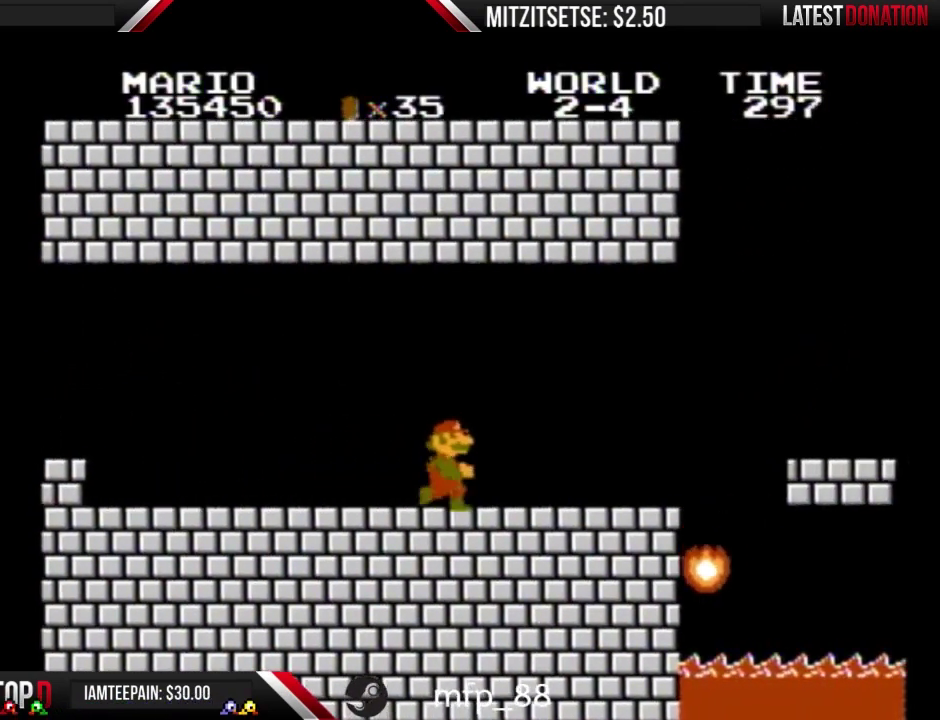
{"buttons": ["B", "DPAD_RIGHT"], "events": []}
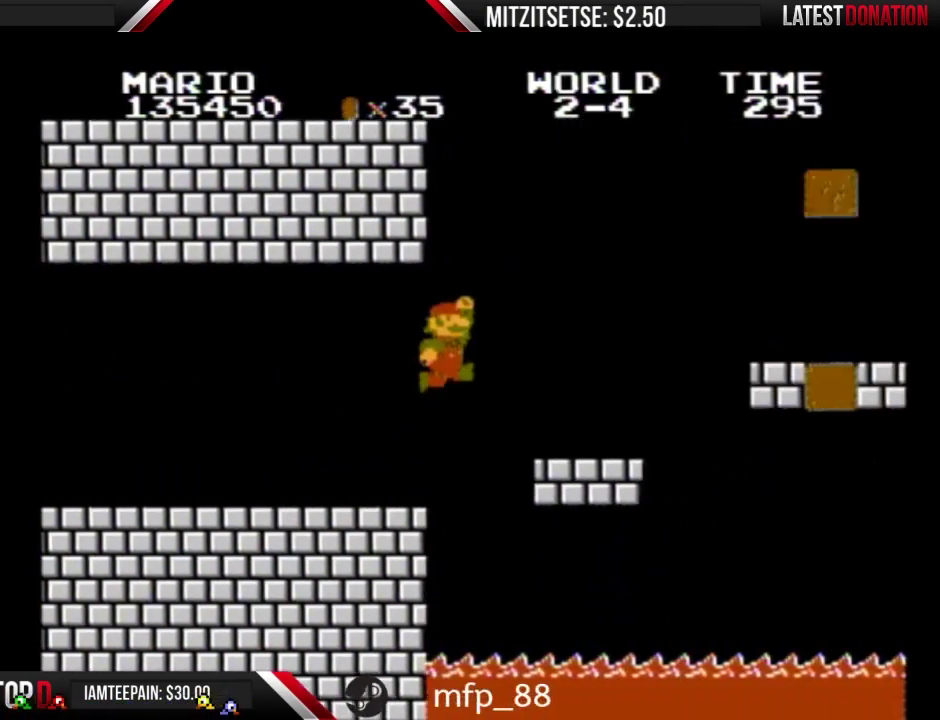
{"buttons": ["A", "B", "DPAD_RIGHT"], "events": [[33, "A", "down"], [133, "A", "up"], [500, "A", "down"]]}
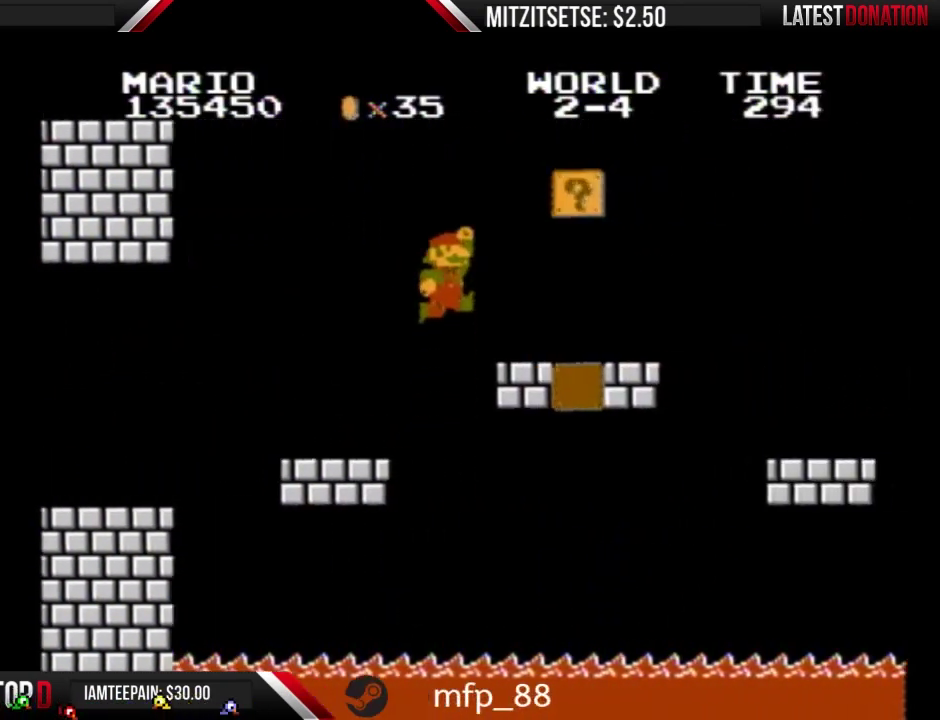
{"buttons": ["B", "DPAD_LEFT"], "events": [[67, "DPAD_RIGHT", "up"], [133, "A", "up"], [200, "DPAD_LEFT", "down"]]}
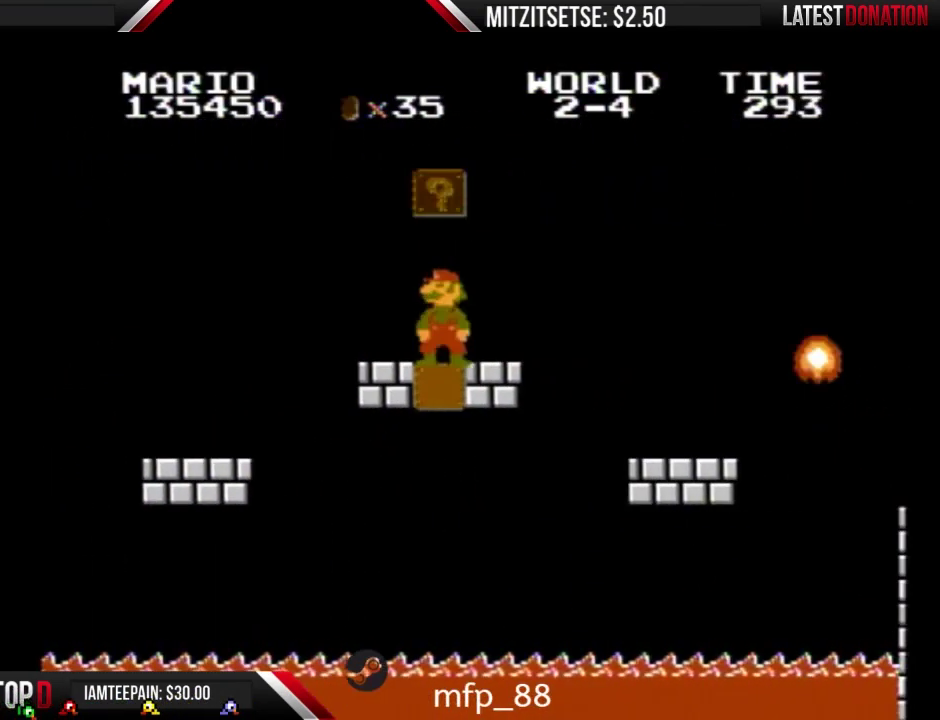
{"buttons": ["A", "B", "DPAD_RIGHT"], "events": [[167, "DPAD_LEFT", "up"], [433, "A", "down"], [500, "DPAD_RIGHT", "down"]]}
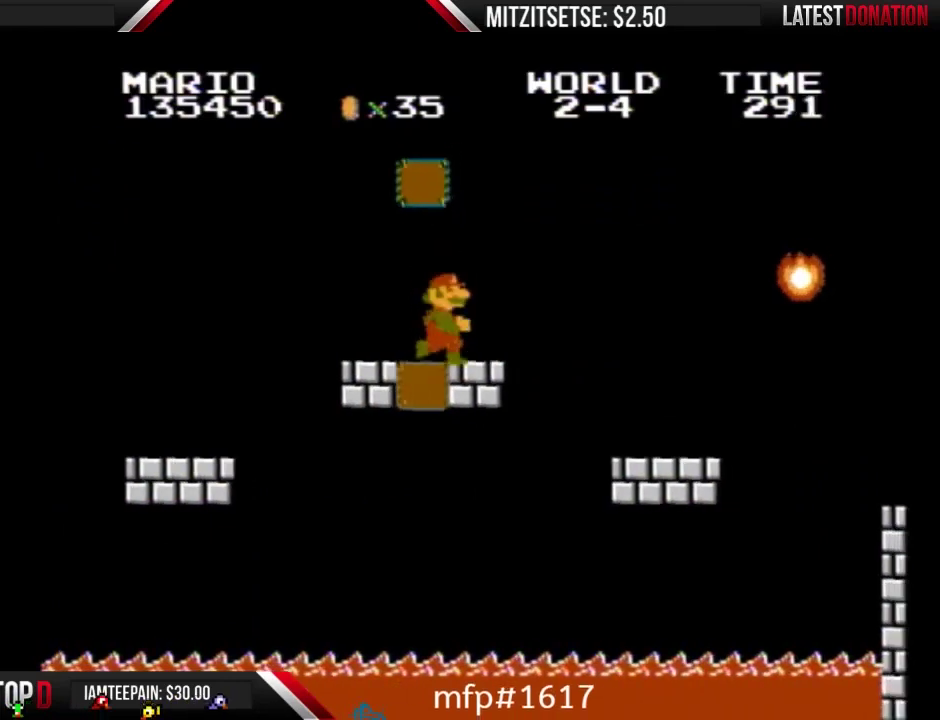
{"buttons": ["B"], "events": [[33, "A", "up"], [233, "DPAD_RIGHT", "up"]]}
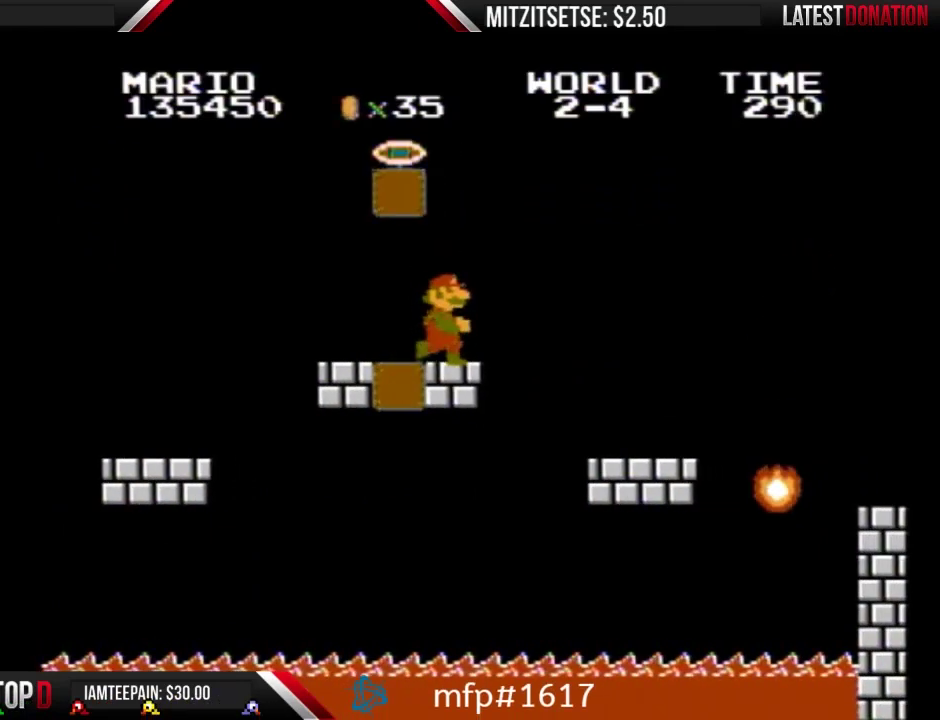
{"buttons": ["A", "B", "DPAD_LEFT"], "events": [[133, "DPAD_RIGHT", "down"], [233, "DPAD_RIGHT", "up"], [300, "A", "down"], [500, "DPAD_LEFT", "down"]]}
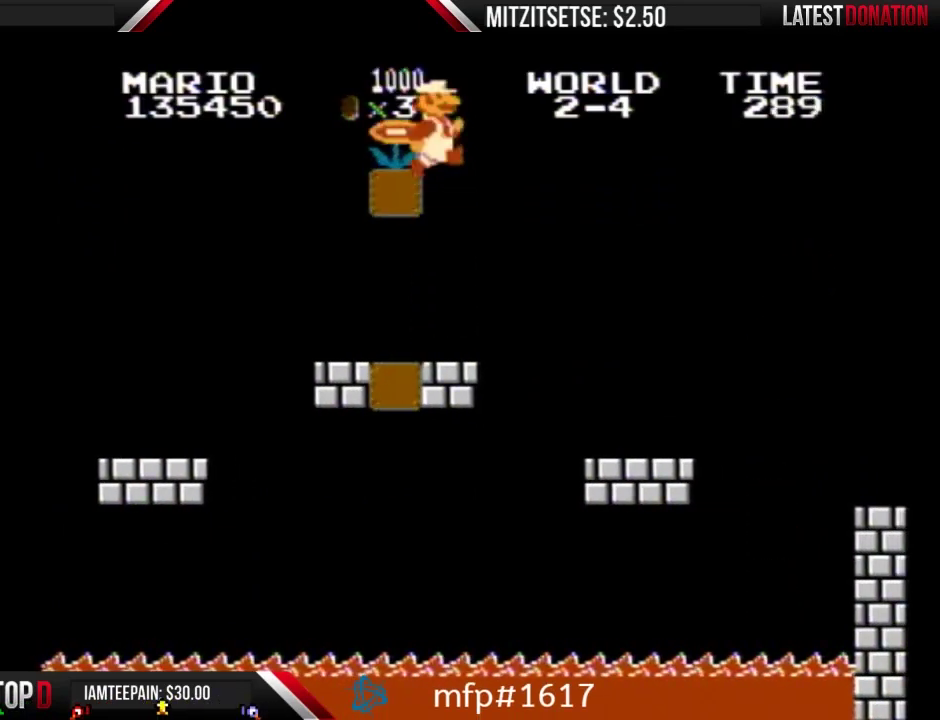
{"buttons": [], "events": [[267, "DPAD_LEFT", "up"], [333, "A", "up"], [400, "B", "up"]]}